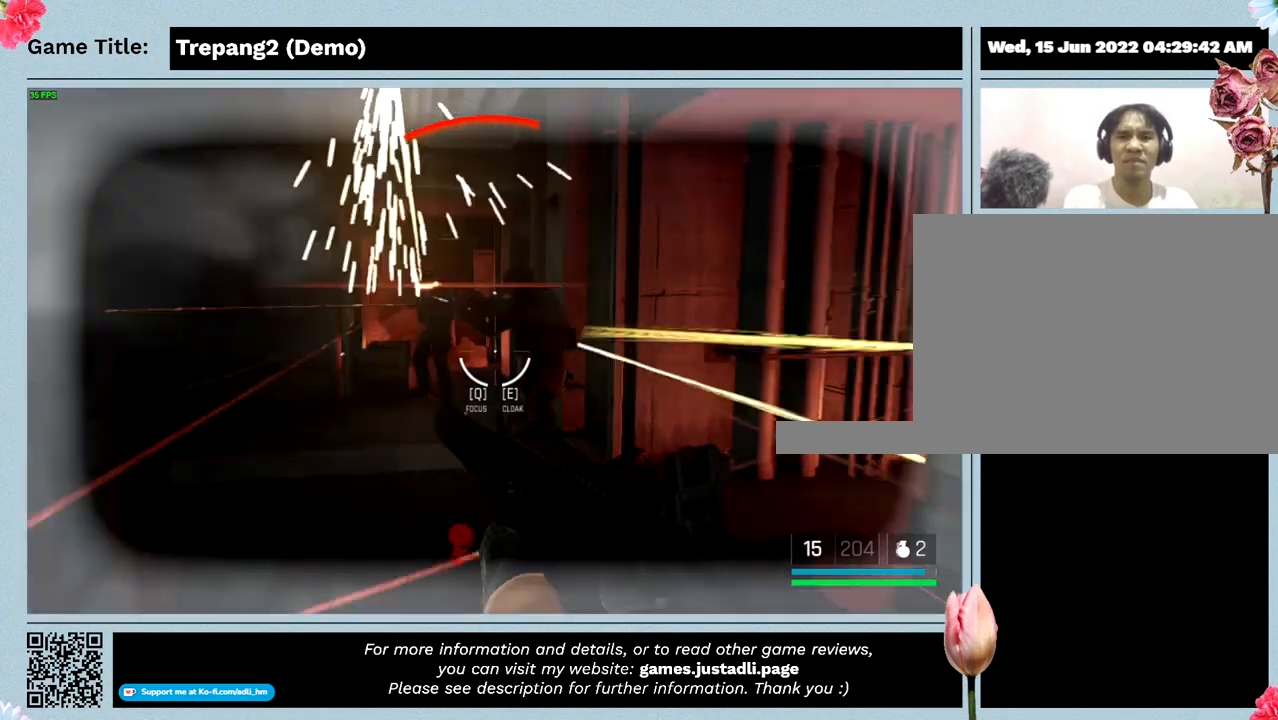
Gameplay with keyboard and mouse; each line is a JSON object with the keys and mouse buttons held at the frame after it. "events" lists presses ("down") and releases ("up") of "0", "1", "2", "3", "4", "5", "6", "7", "8", "9", "a", "alt", "b", "c", "caps_lock", "ctrl", "d", "down", "e", "escape", "f", "f1", "f2", "f3", "f4", "g", "h", "i", "j", "k", "l", "left", "m", "n", "o", "p", "q", "r", "return", "right", "s", "shift", "space", "t", "tab", "tilde", "u", "up", "v", "w", "x", "y", "z", "mouse_left", "mouse_wheel" and "mouse_right" between this image and that frame as [ms after this image, input, new state], when the widget could be followed in between. "mouse_left", "mouse_wheel", "mouse_right" = the "left", "wheel", "right" buttons of the "mouse" list. No other keys are recorded. "wheel" means that the mouse wheel is clicked or scrolled. Mouse movement is not recorded.
{"keys": ["shift", "w"], "mouse": ["left"], "events": [[34, "mouse_left", "down"]]}
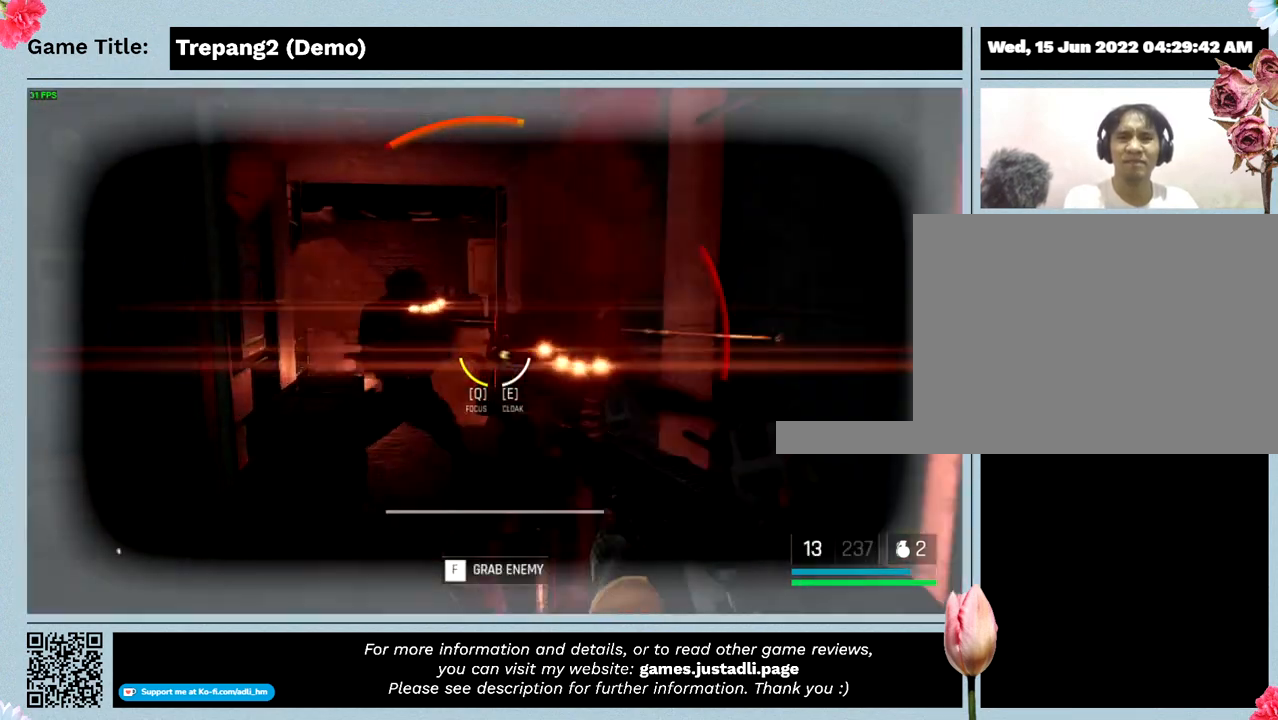
{"keys": ["w"], "mouse": ["left"], "events": [[67, "shift", "up"]]}
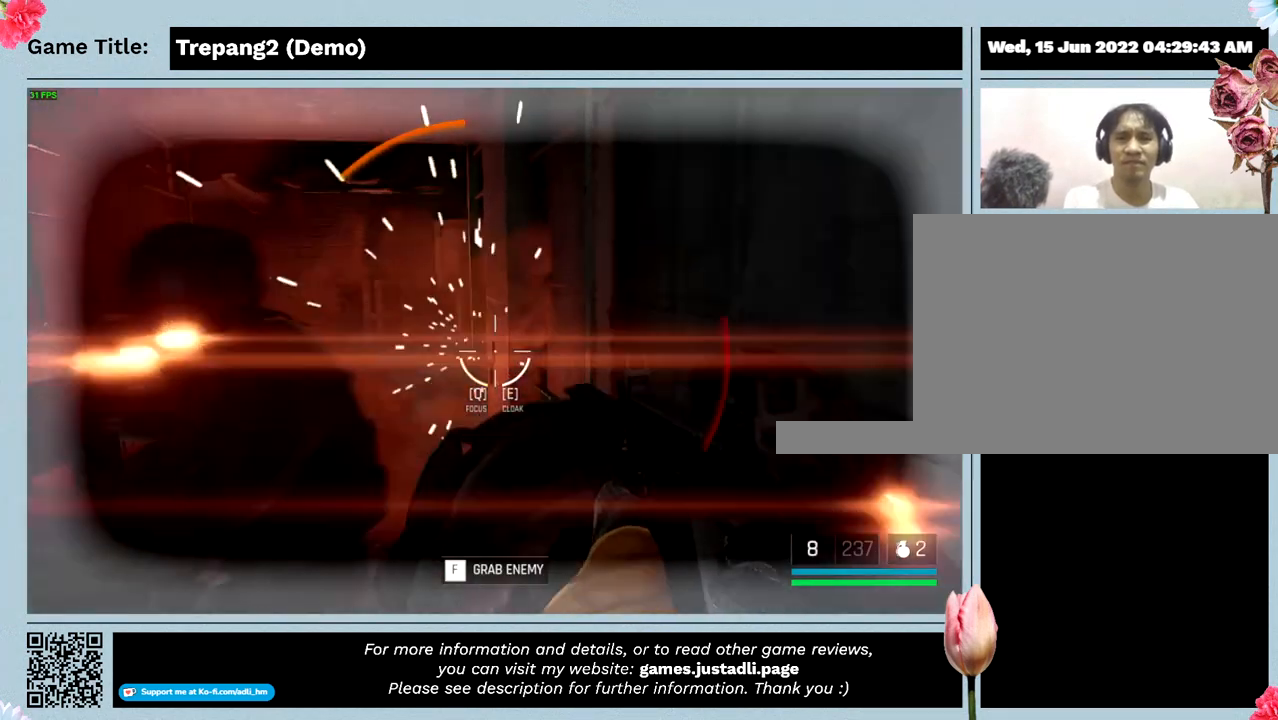
{"keys": ["w"], "mouse": ["left"], "events": []}
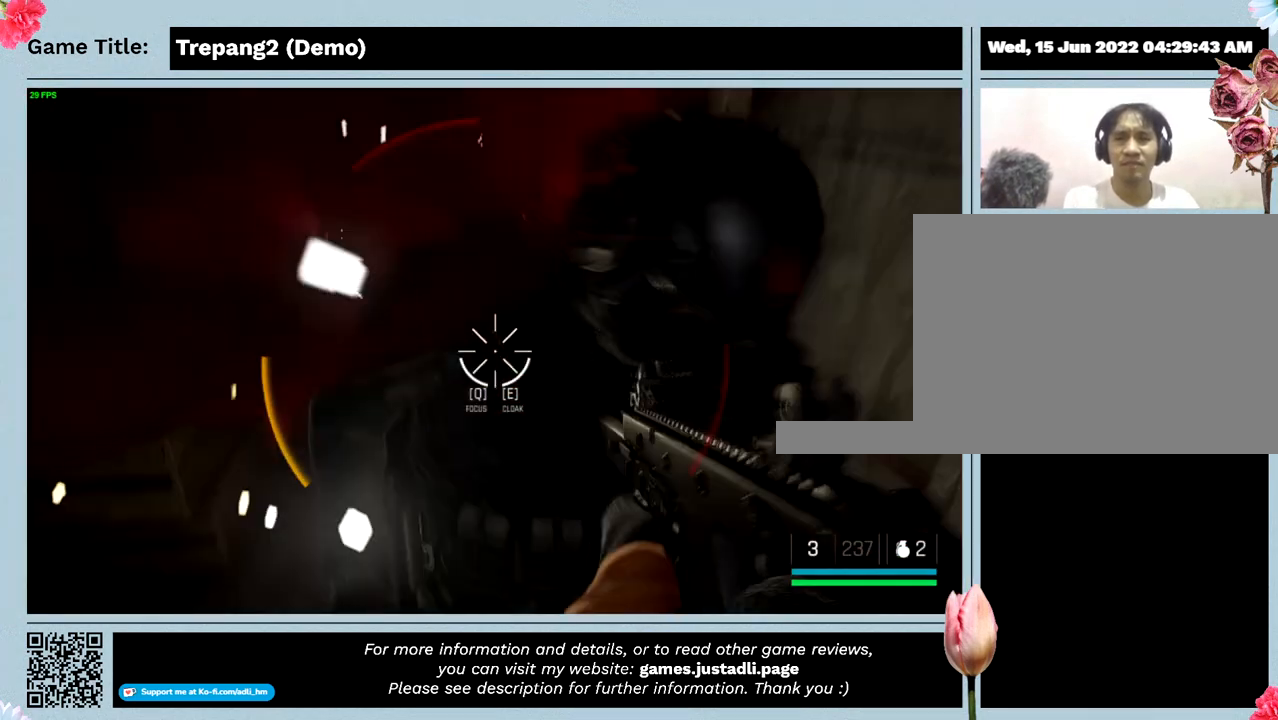
{"keys": ["w"], "mouse": ["left"], "events": []}
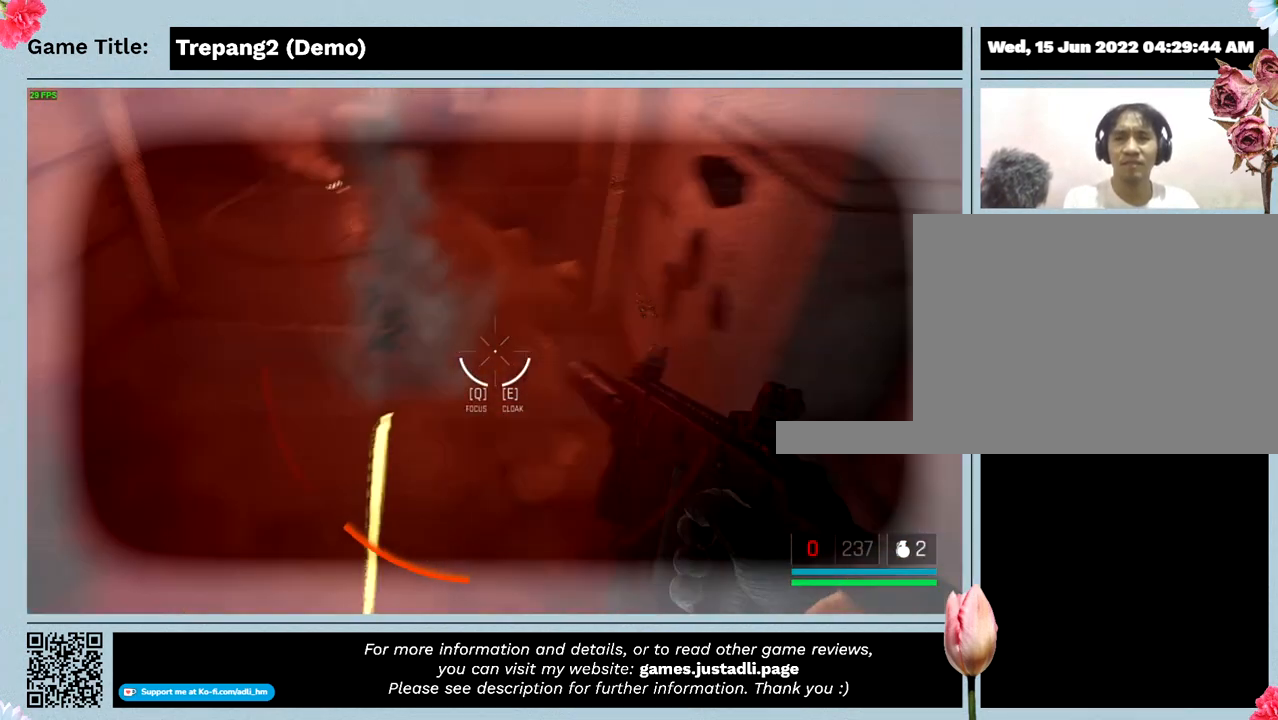
{"keys": ["w"], "mouse": [], "events": [[467, "mouse_left", "up"]]}
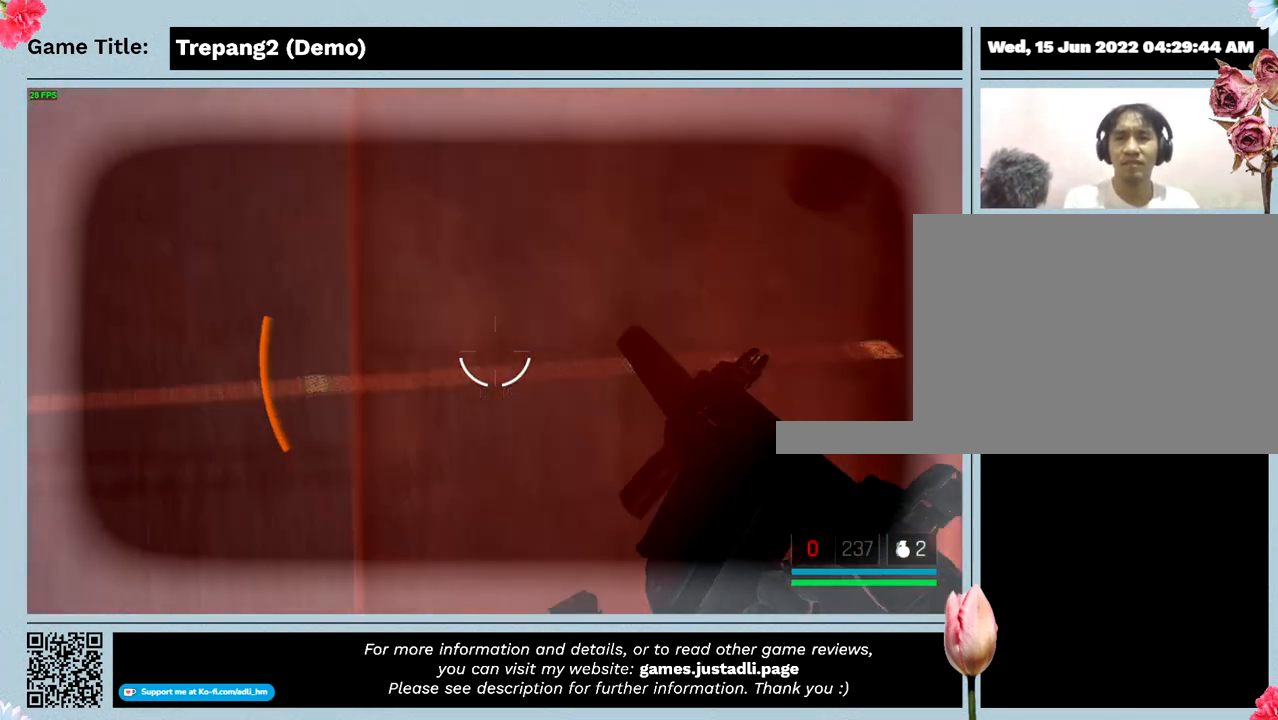
{"keys": ["w"], "mouse": [], "events": []}
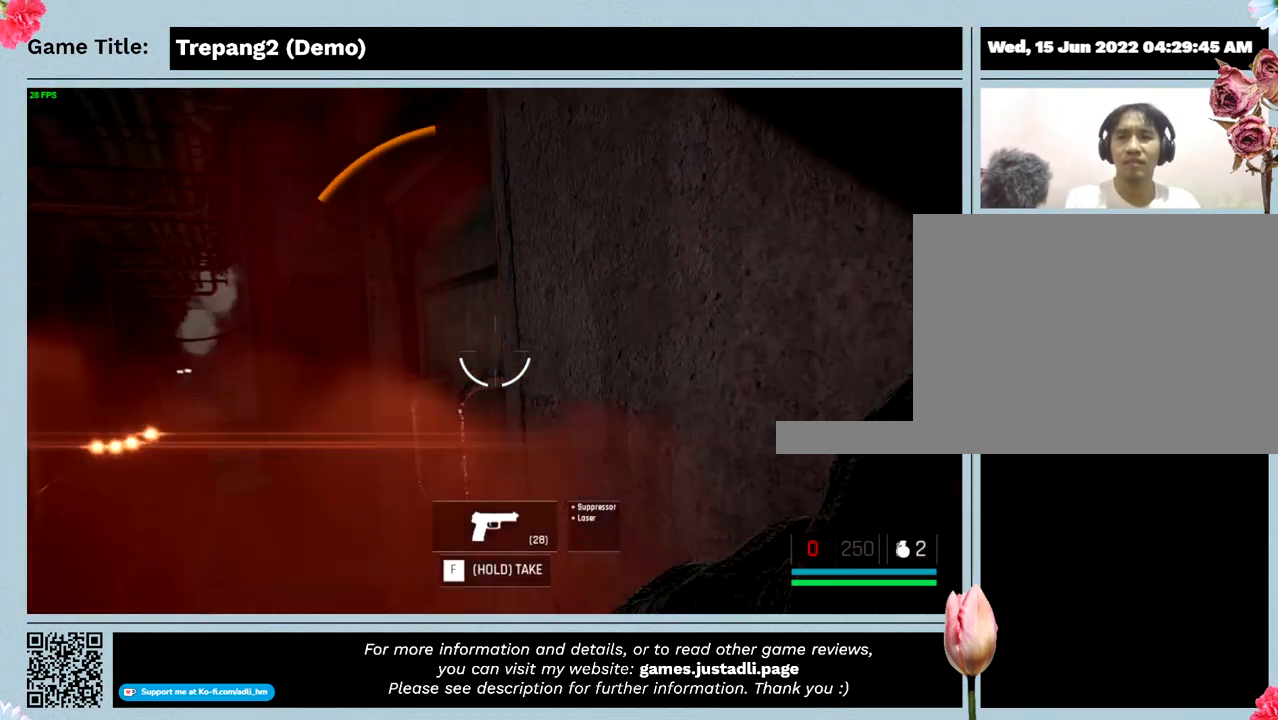
{"keys": ["w"], "mouse": [], "events": []}
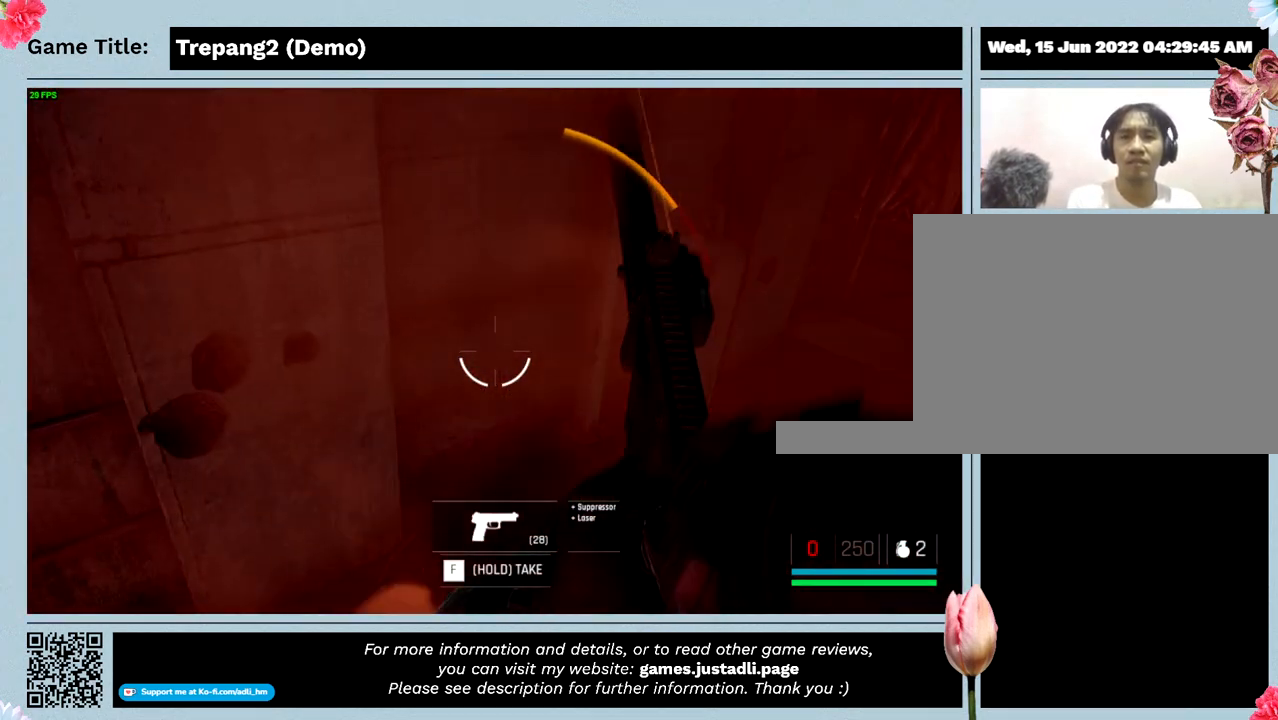
{"keys": ["d", "s"], "mouse": [], "events": [[100, "w", "up"], [134, "d", "down"], [334, "s", "down"]]}
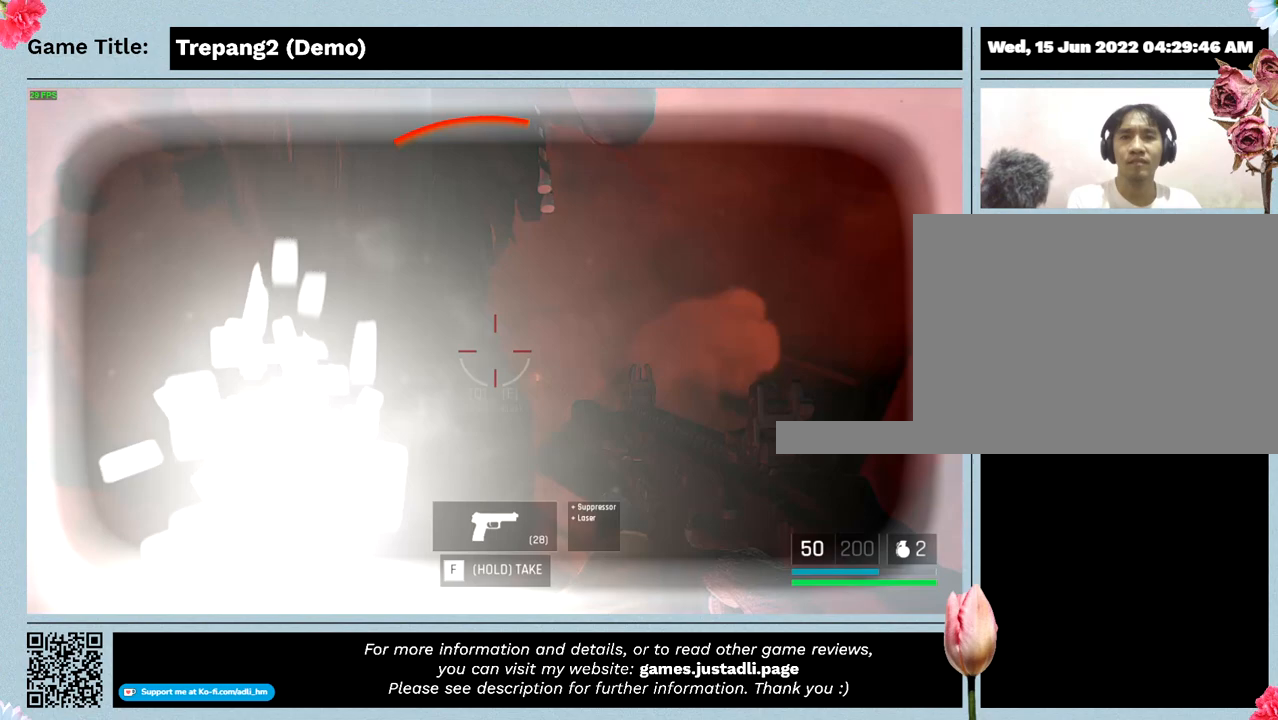
{"keys": ["s"], "mouse": ["left"], "events": [[34, "d", "up"], [67, "mouse_left", "down"]]}
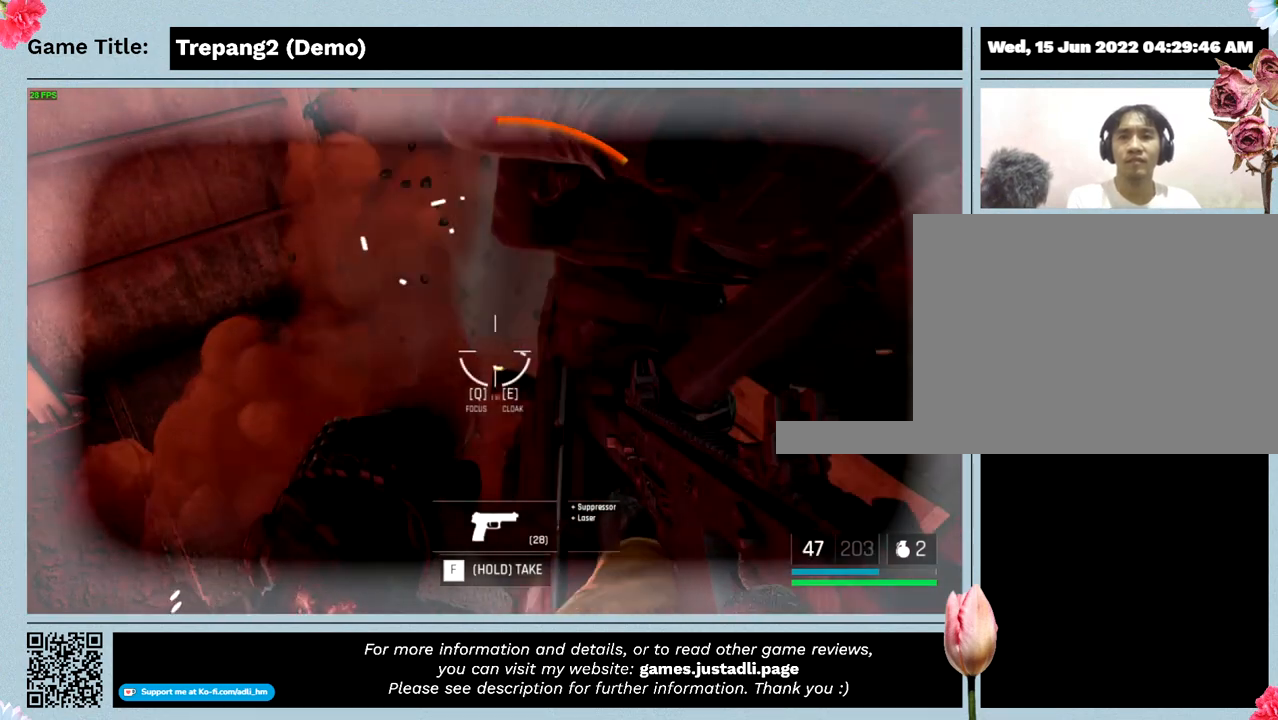
{"keys": ["s"], "mouse": ["left"], "events": []}
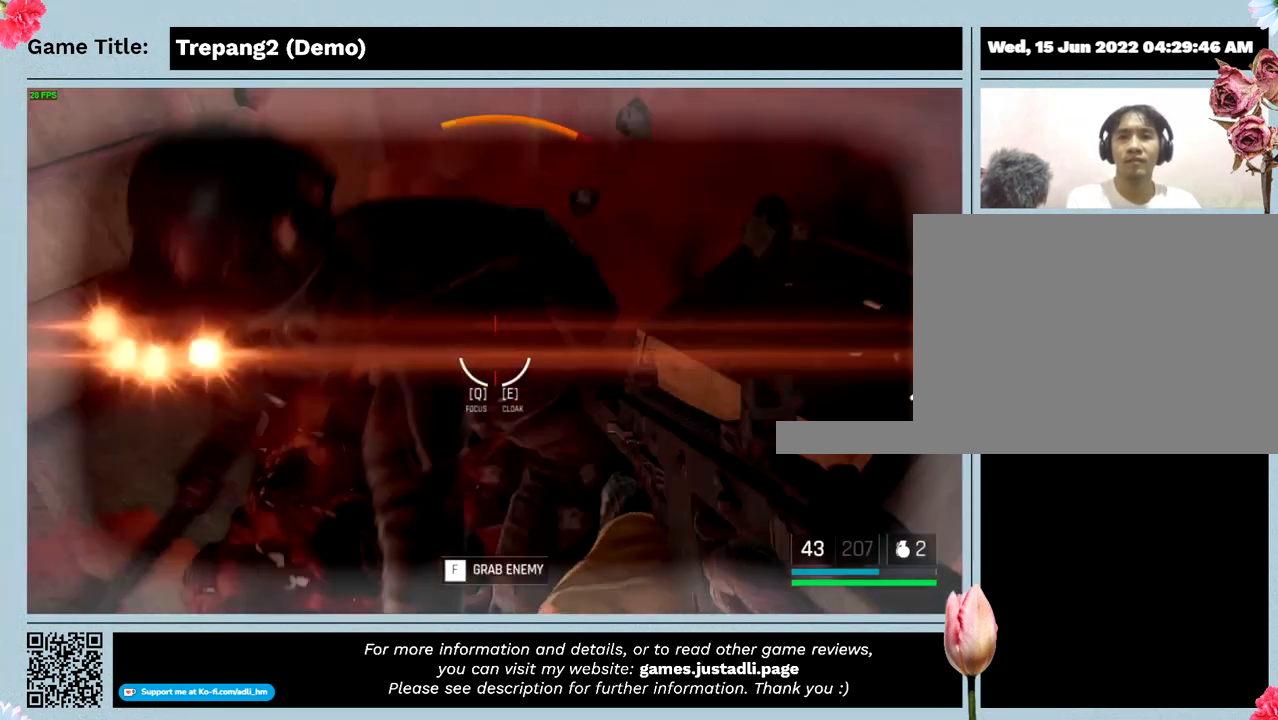
{"keys": [], "mouse": ["right"], "events": [[134, "mouse_right", "down"], [234, "mouse_left", "up"], [434, "s", "up"]]}
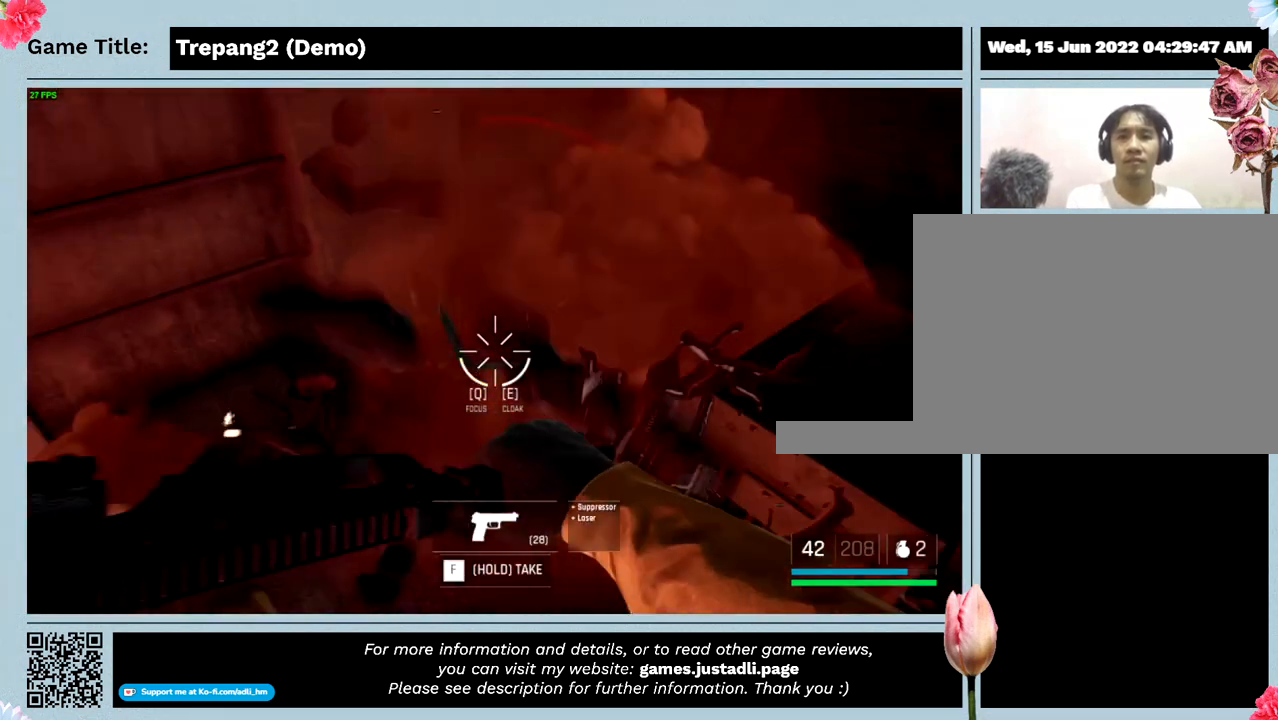
{"keys": [], "mouse": [], "events": [[400, "mouse_right", "up"]]}
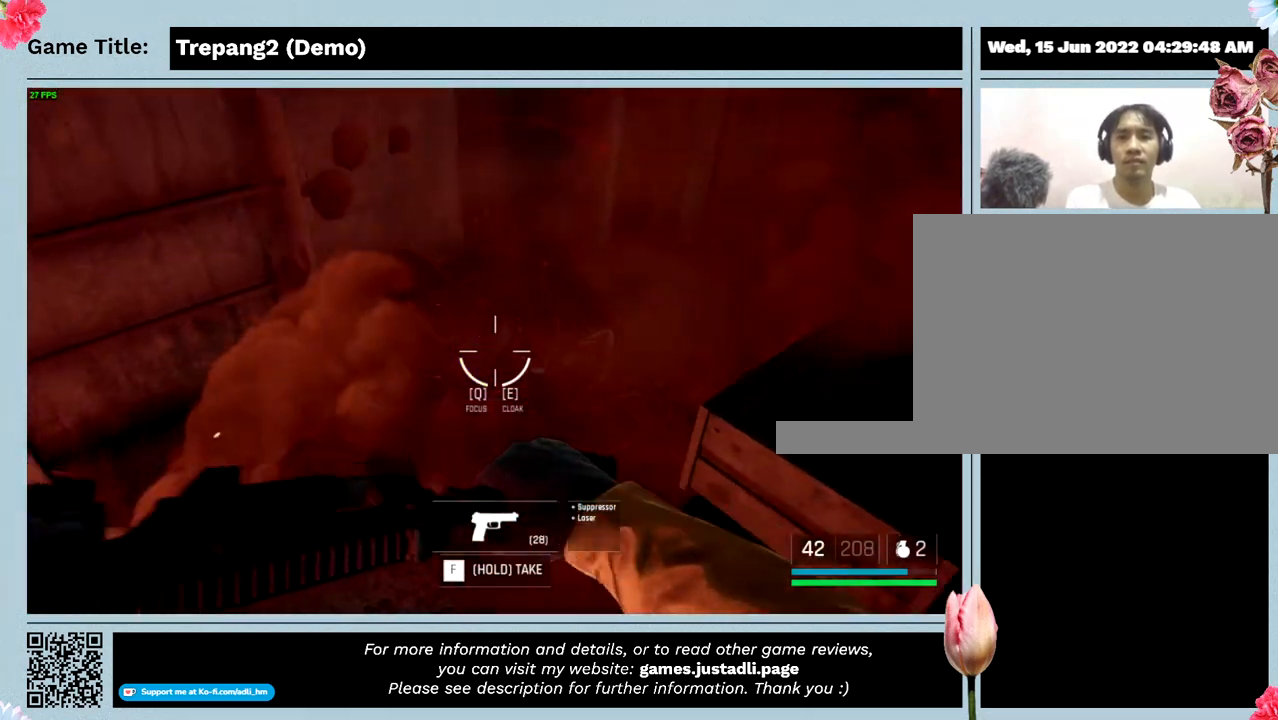
{"keys": [], "mouse": [], "events": []}
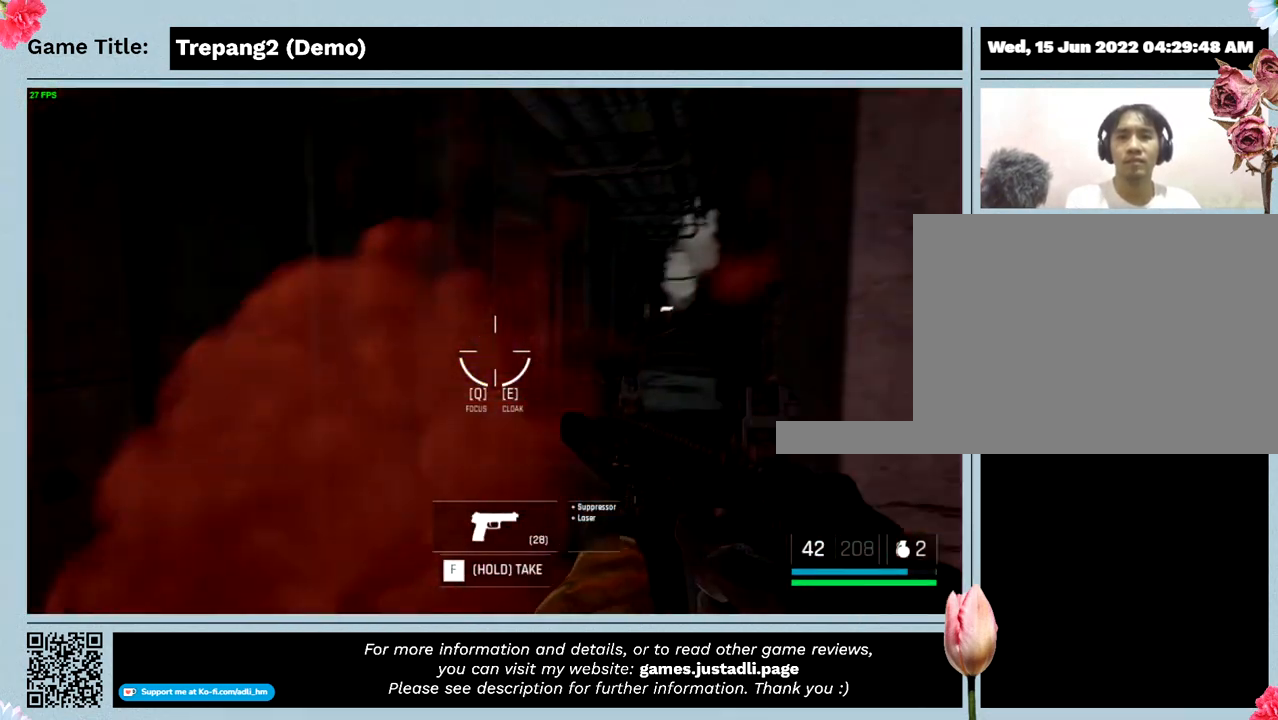
{"keys": [], "mouse": [], "events": []}
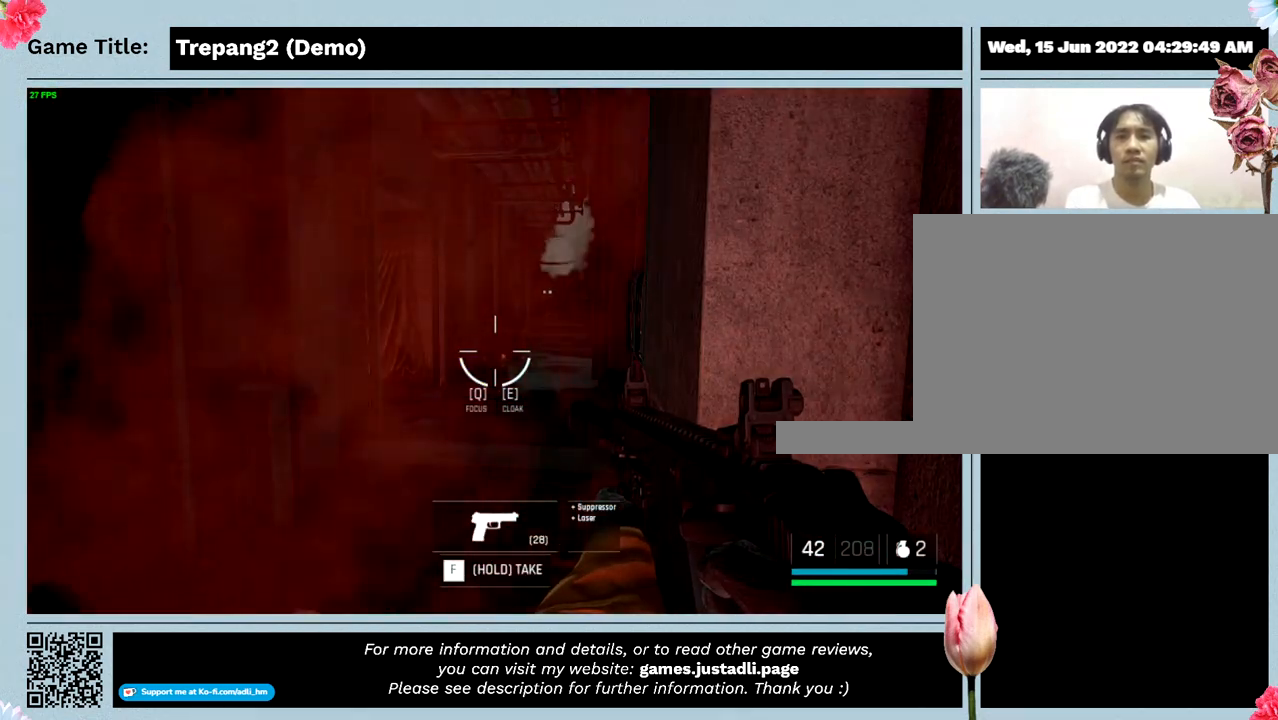
{"keys": ["s"], "mouse": [], "events": [[134, "s", "down"]]}
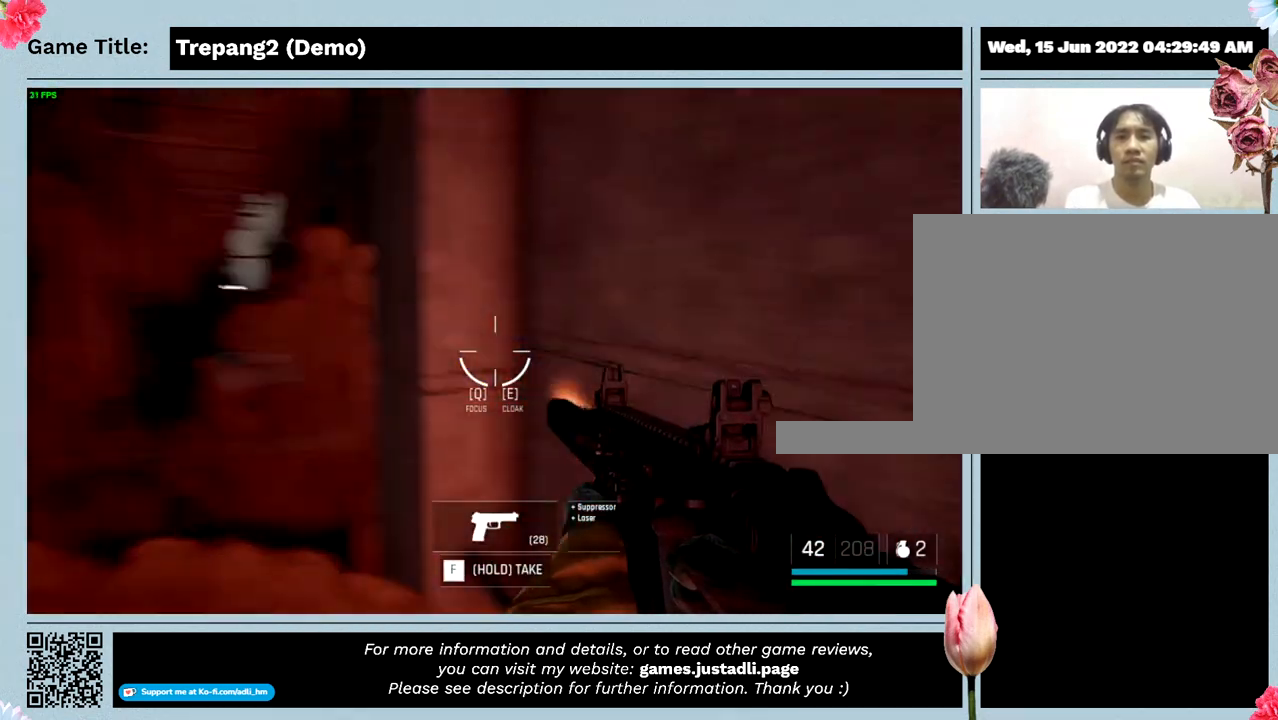
{"keys": ["s"], "mouse": [], "events": []}
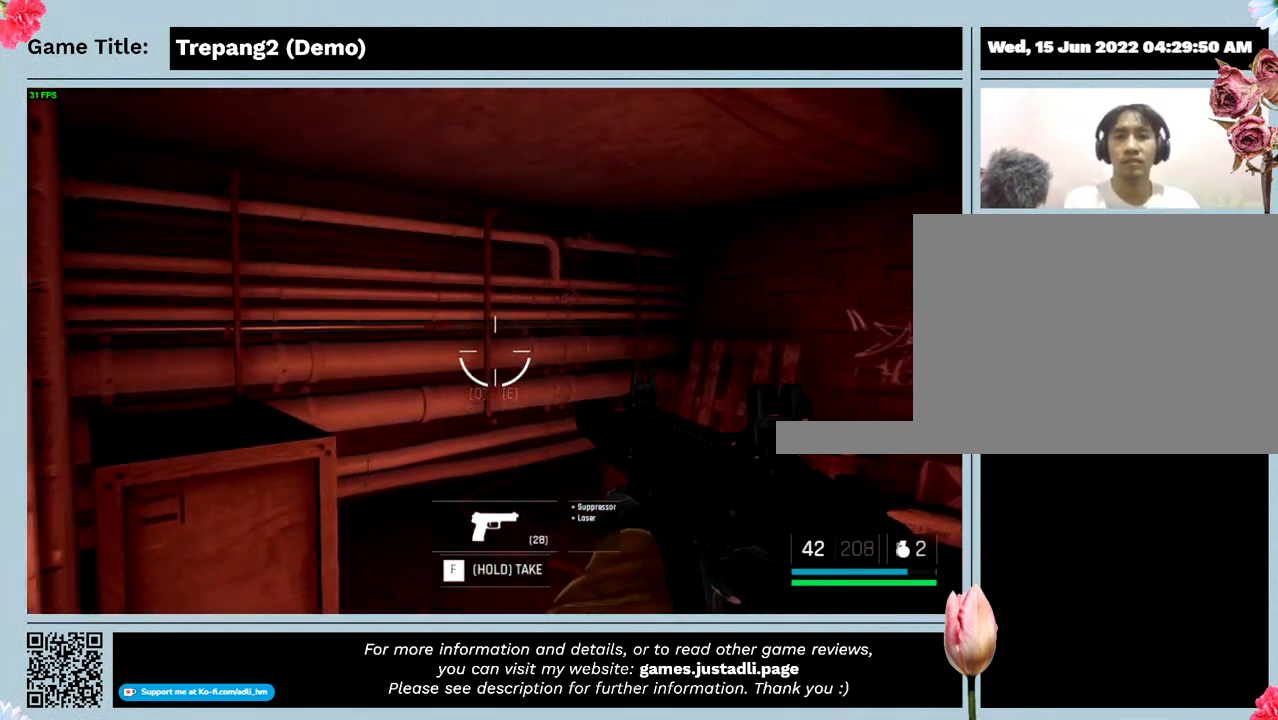
{"keys": ["s"], "mouse": [], "events": []}
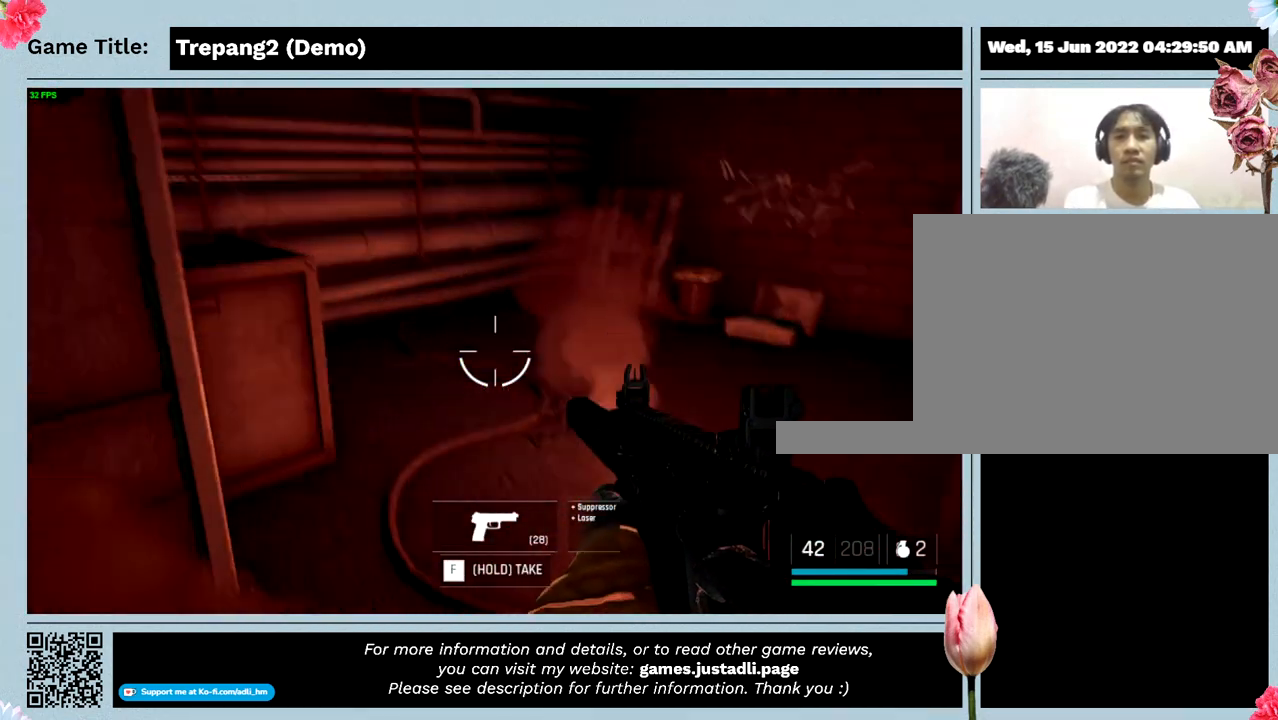
{"keys": ["w"], "mouse": [], "events": [[334, "w", "down"], [400, "s", "up"]]}
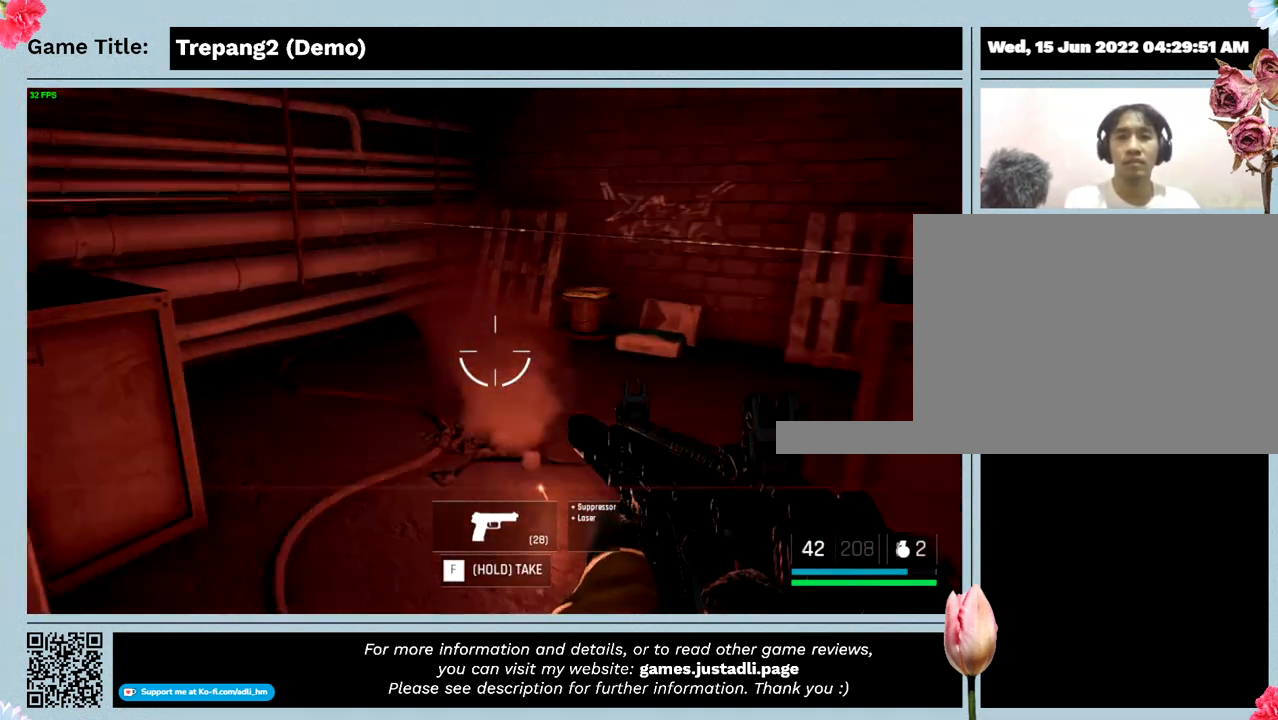
{"keys": ["w"], "mouse": [], "events": []}
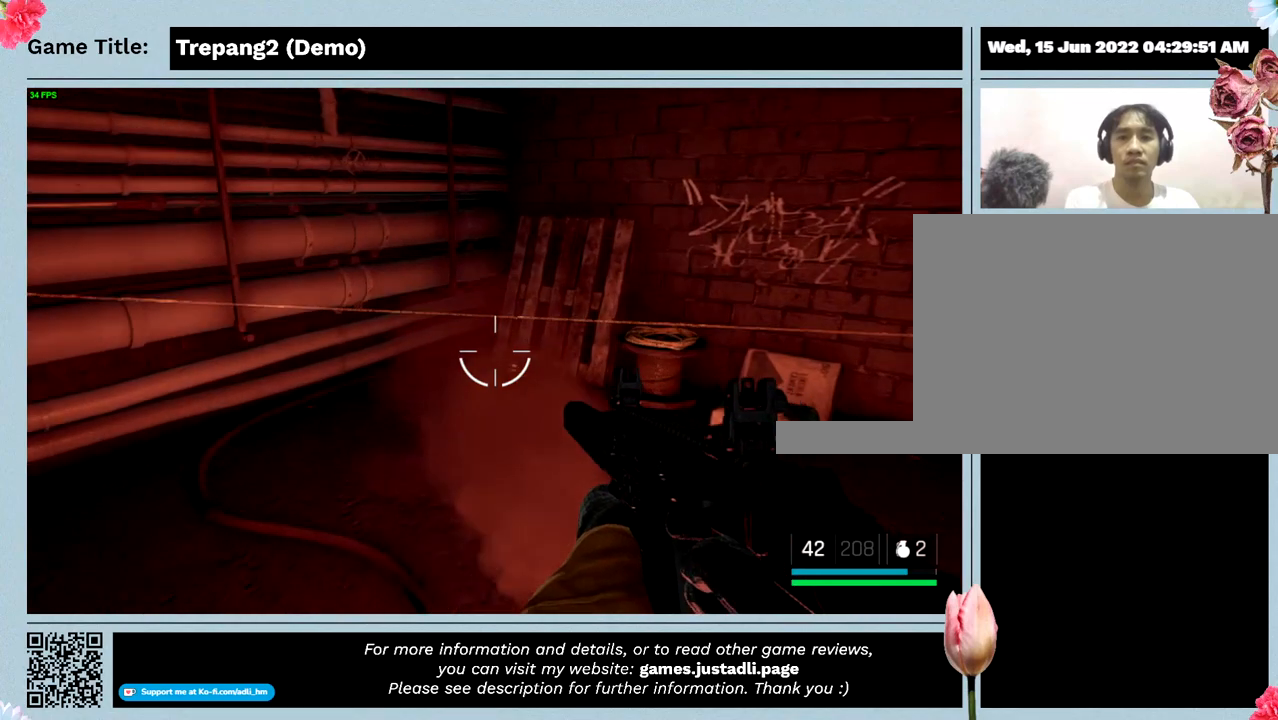
{"keys": ["w"], "mouse": [], "events": []}
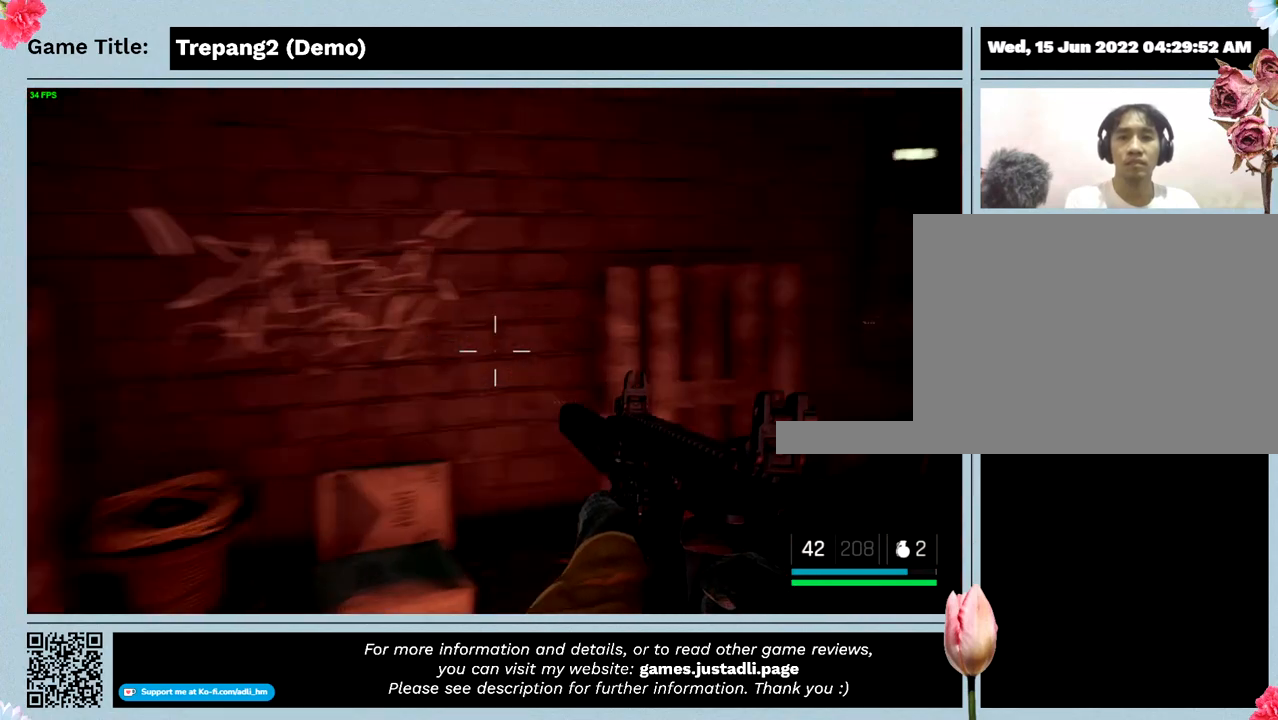
{"keys": ["w"], "mouse": [], "events": []}
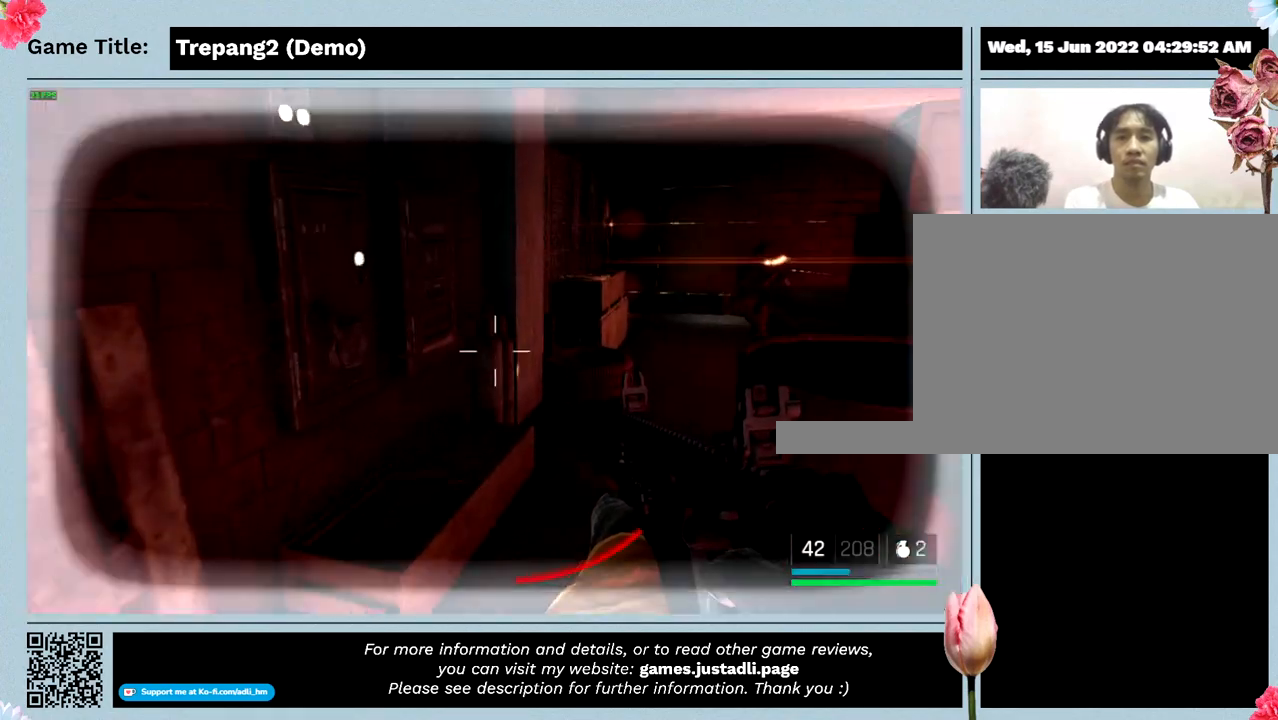
{"keys": [], "mouse": [], "events": [[367, "w", "up"]]}
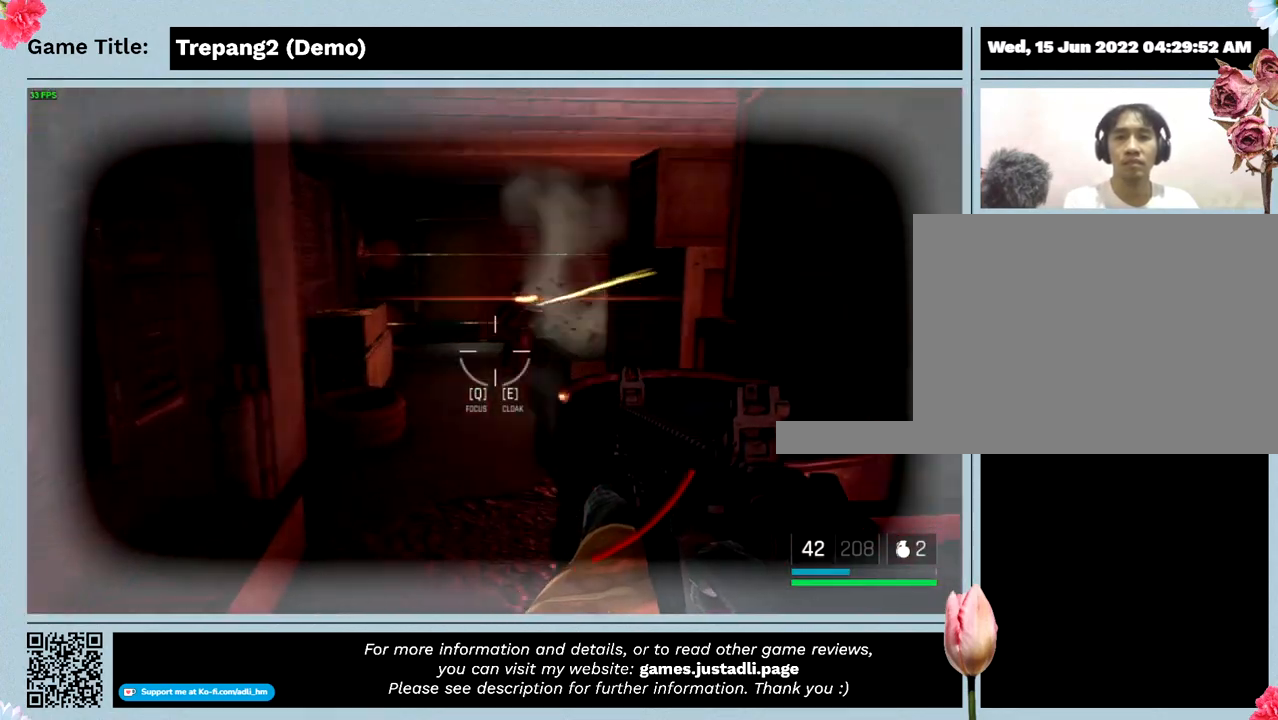
{"keys": [], "mouse": ["left"], "events": [[67, "mouse_left", "down"]]}
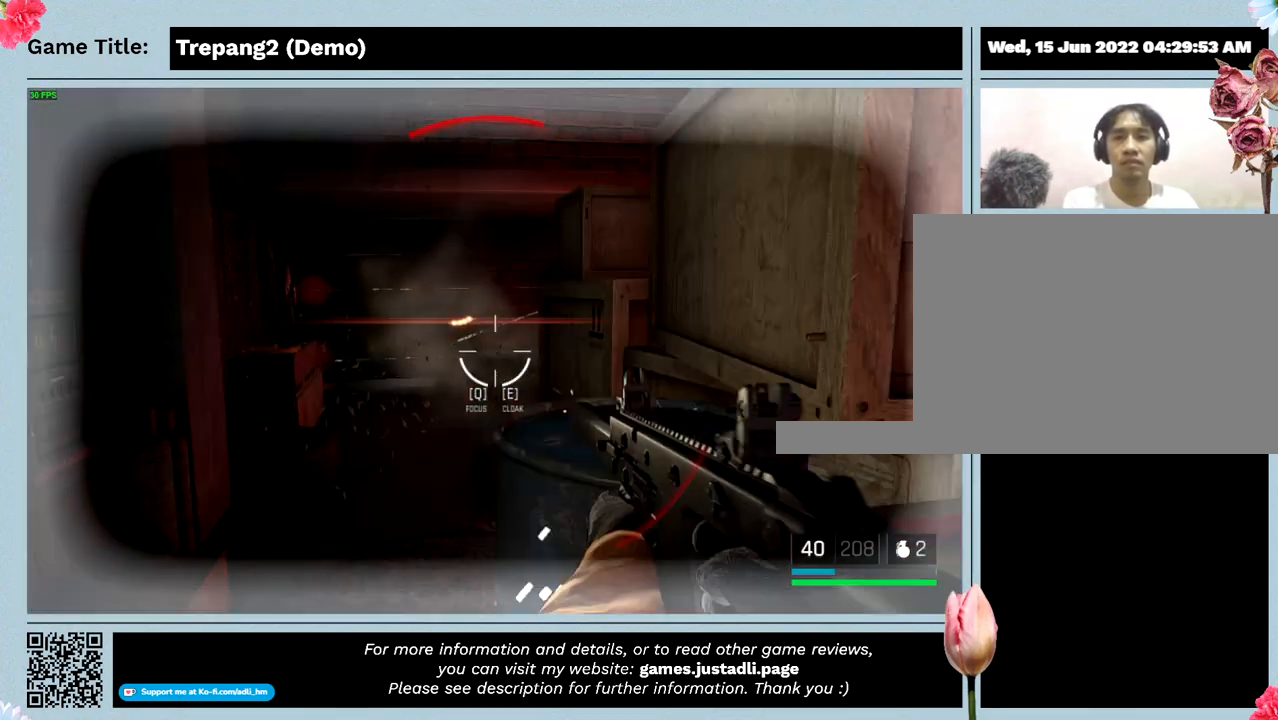
{"keys": [], "mouse": ["left"], "events": []}
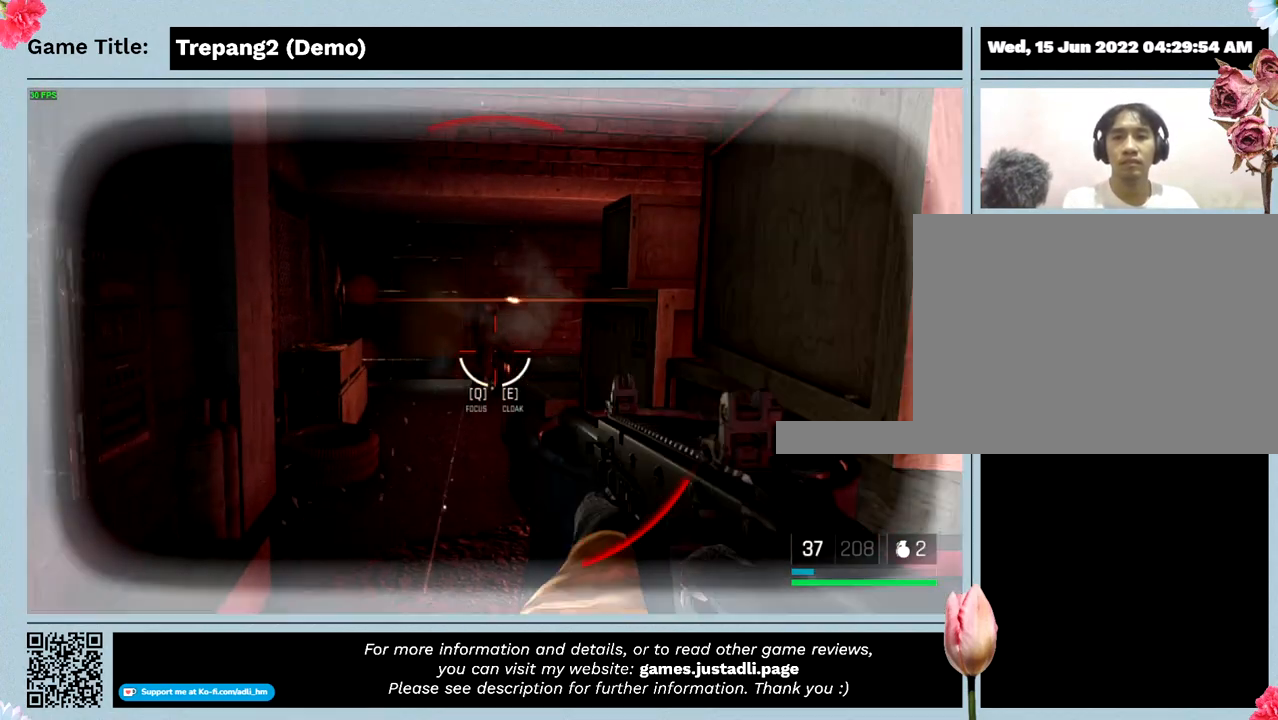
{"keys": [], "mouse": ["left"], "events": []}
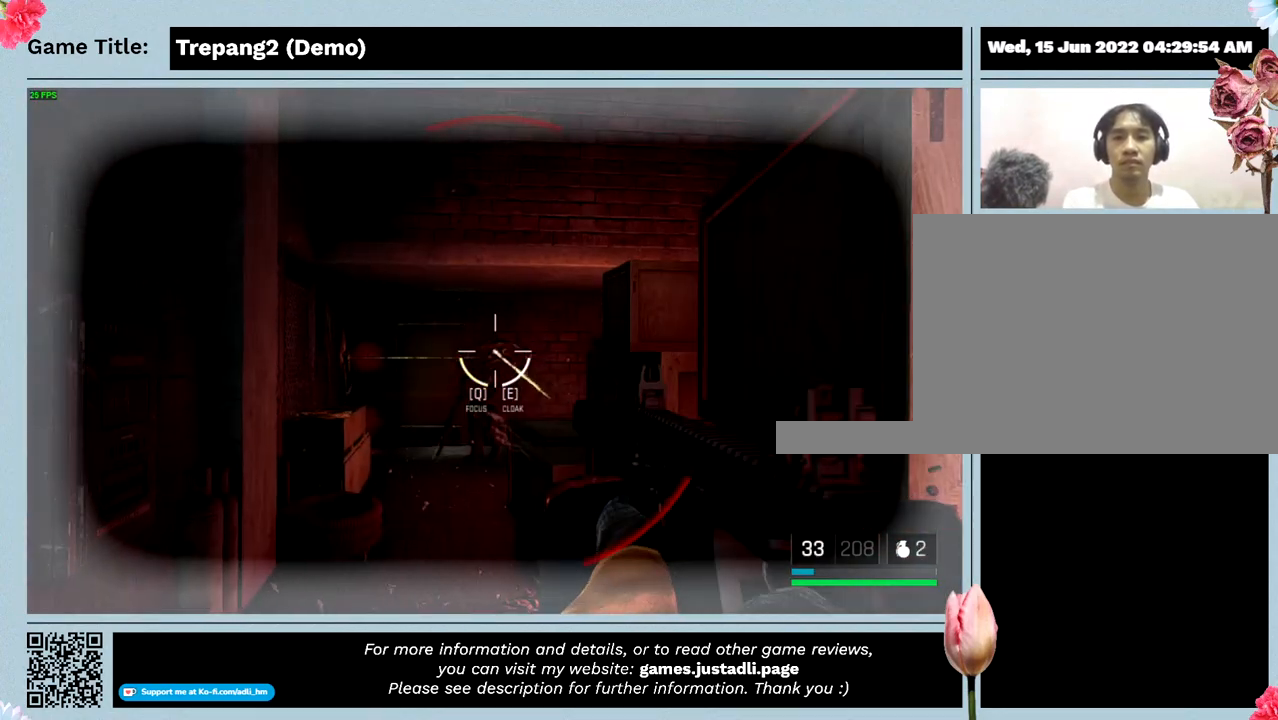
{"keys": [], "mouse": [], "events": [[234, "mouse_left", "up"]]}
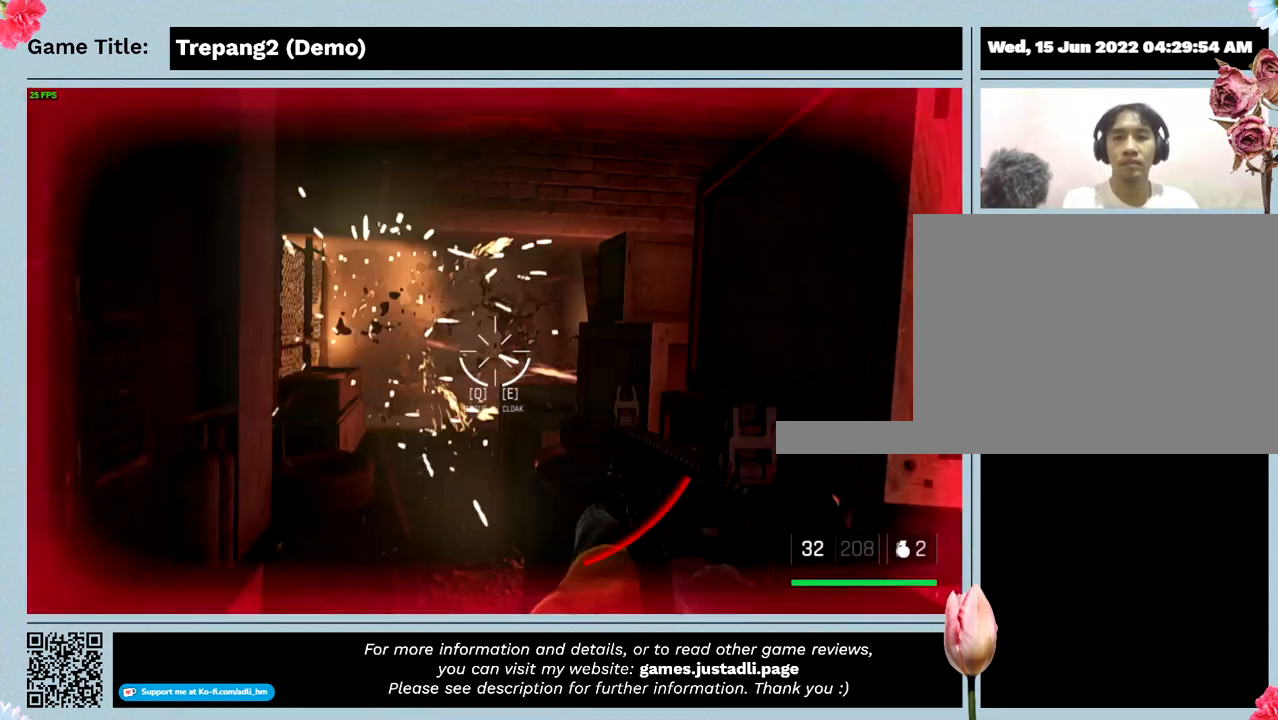
{"keys": [], "mouse": [], "events": []}
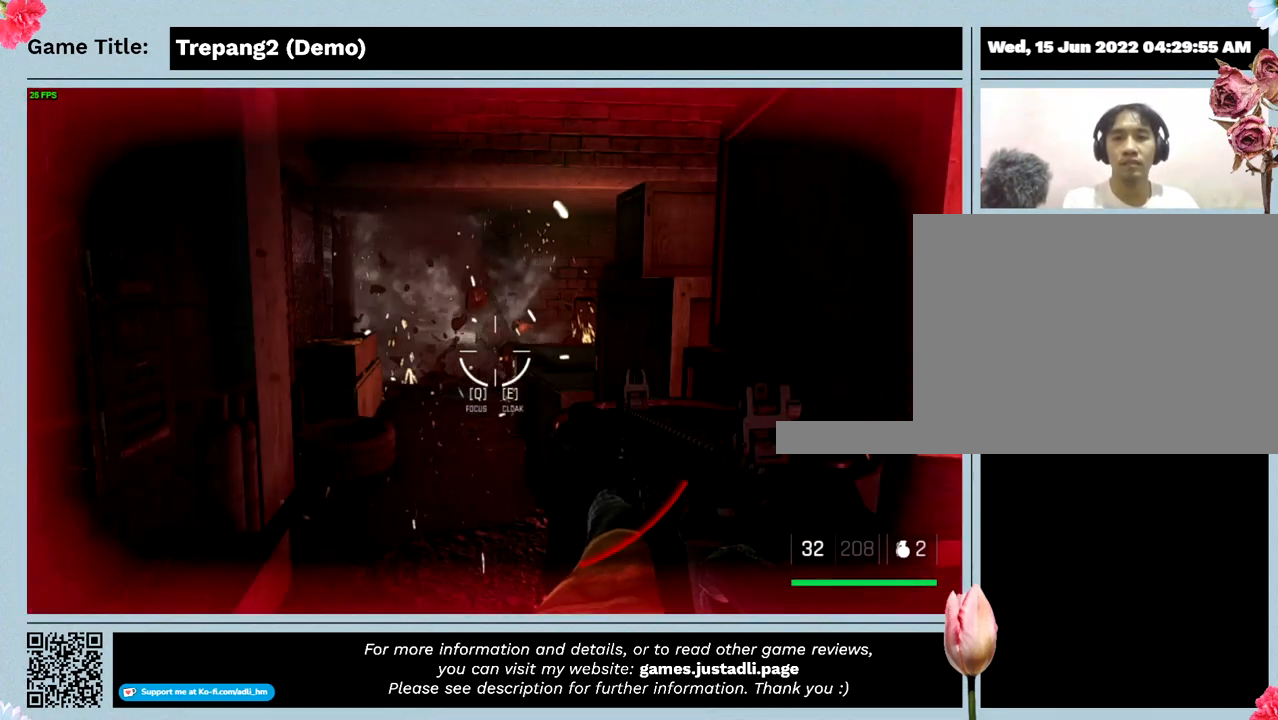
{"keys": [], "mouse": [], "events": []}
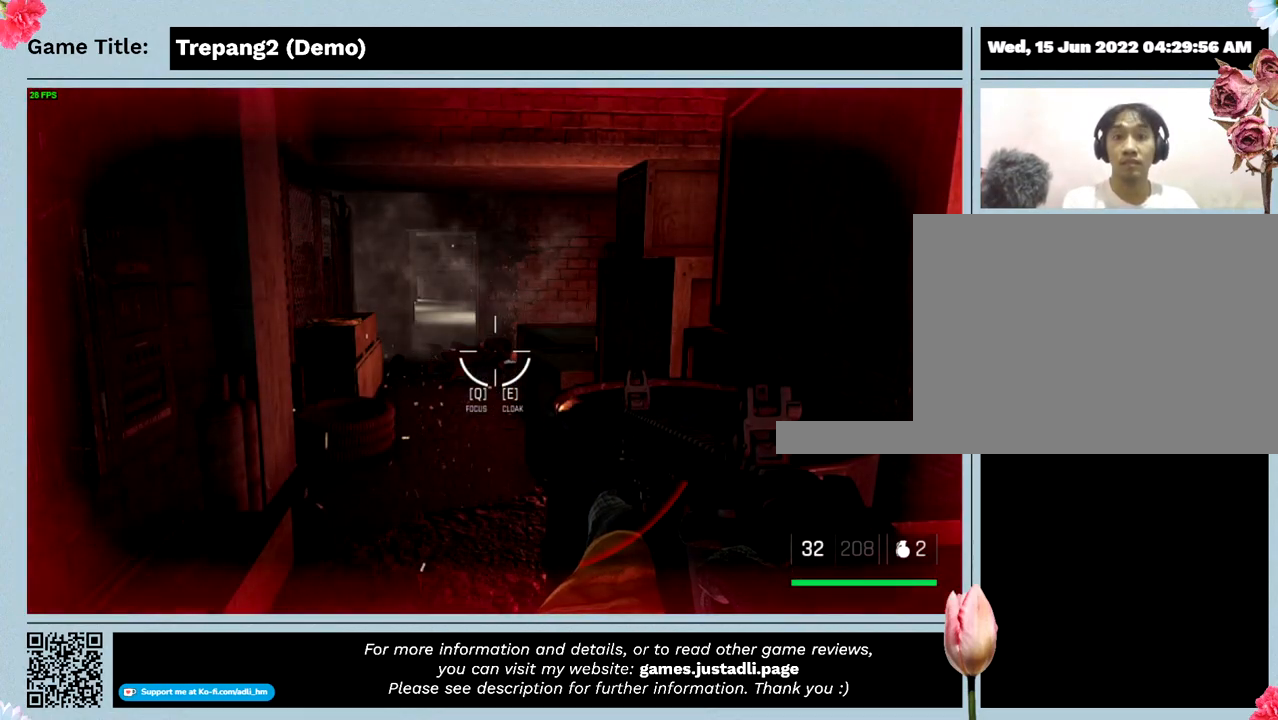
{"keys": [], "mouse": [], "events": []}
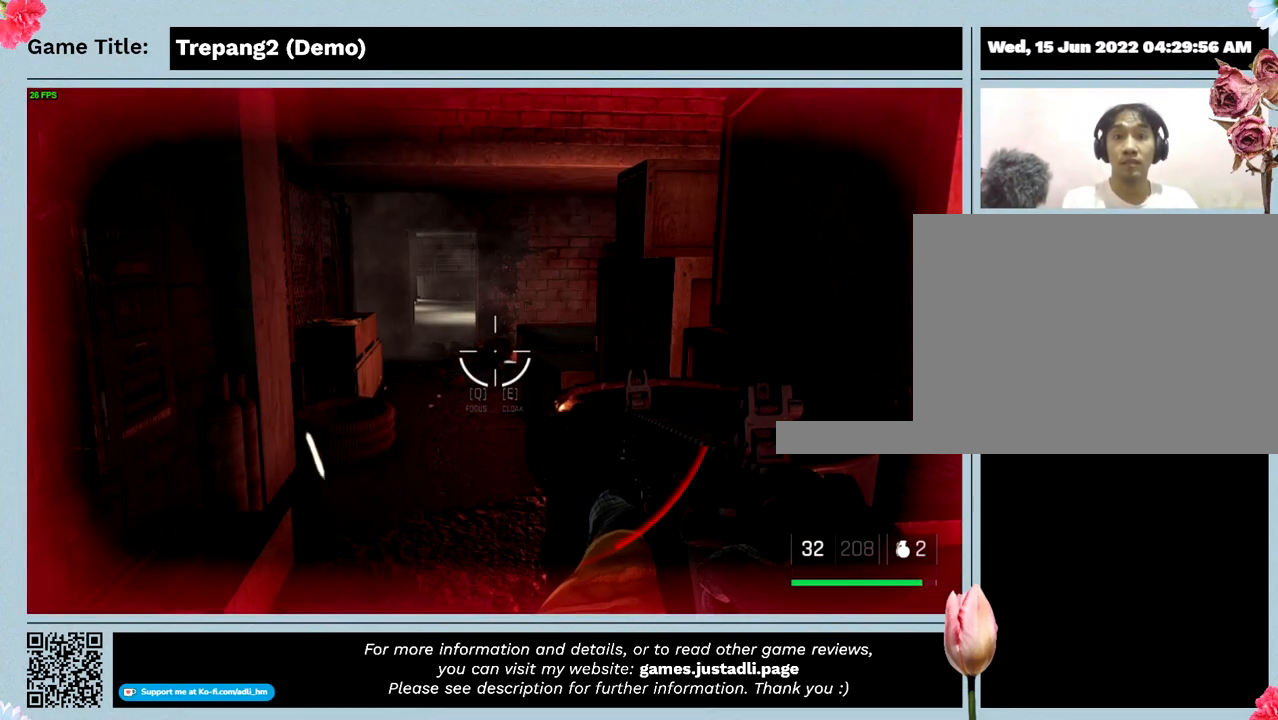
{"keys": [], "mouse": [], "events": []}